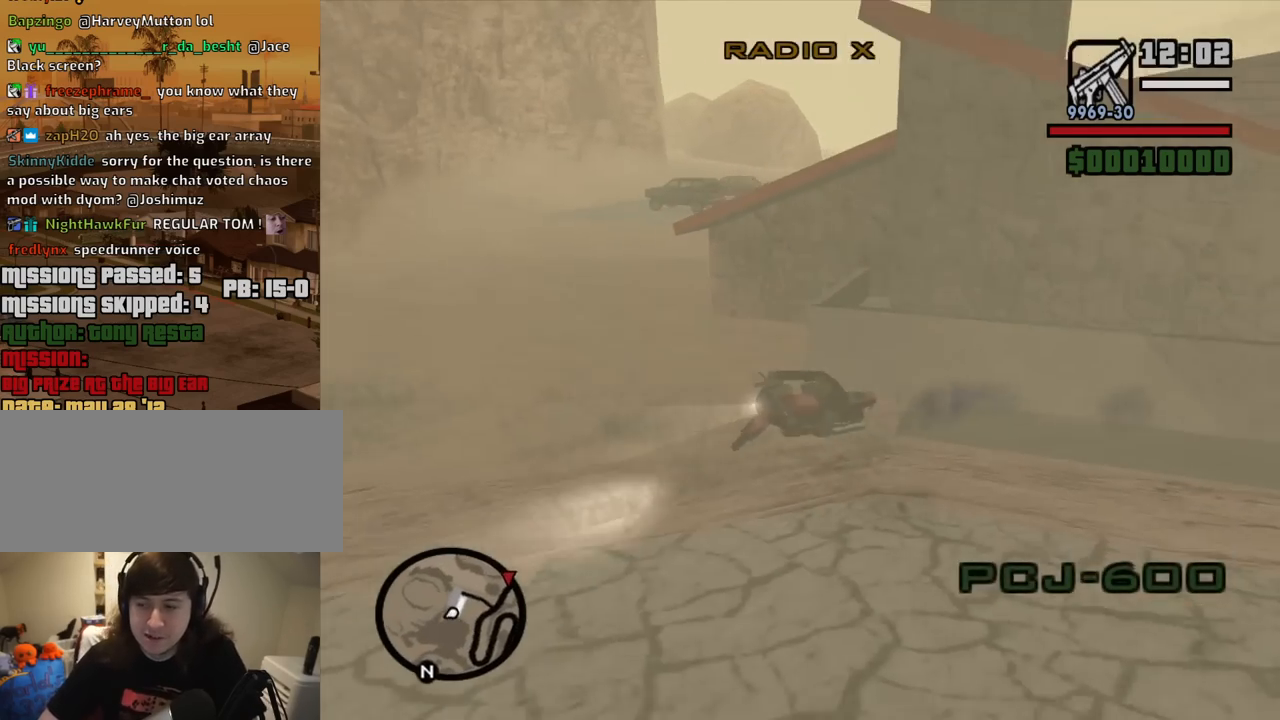
Gameplay with keyboard and mouse; each line is a JSON object with the keys and mouse buttons held at the frame after it. "events" lists presses ("down") and releases ("up") of "1", "2", "3", "4", "5", "6", "8", "a", "alt", "c", "ctrl", "d", "down", "e", "escape", "f", "f1", "f2", "f3", "g", "h", "left", "num2", "q", "r", "right", "s", "shift", "space", "t", "tab", "up", "v", "w", "x", "z", "mouse_left", "mouse_middle", "mouse_right", "mouse_wheel_up" and "mouse_wheel_down" between this image and that frame as [ms after this image, input, new state], when the widget could be followed in between. "mouse_left", "mouse_middle", "mouse_right", "mouse_wheel_up", "mouse_wheel_down" = the "left", "middle", "right", "wheel_up", "wheel_down" buttons of the "mouse" list. No other keys are recorded. Mouse movement is not recorded.
{"keys": ["a", "w"], "mouse": [], "events": [[384, "5", "up"], [467, "w", "down"]]}
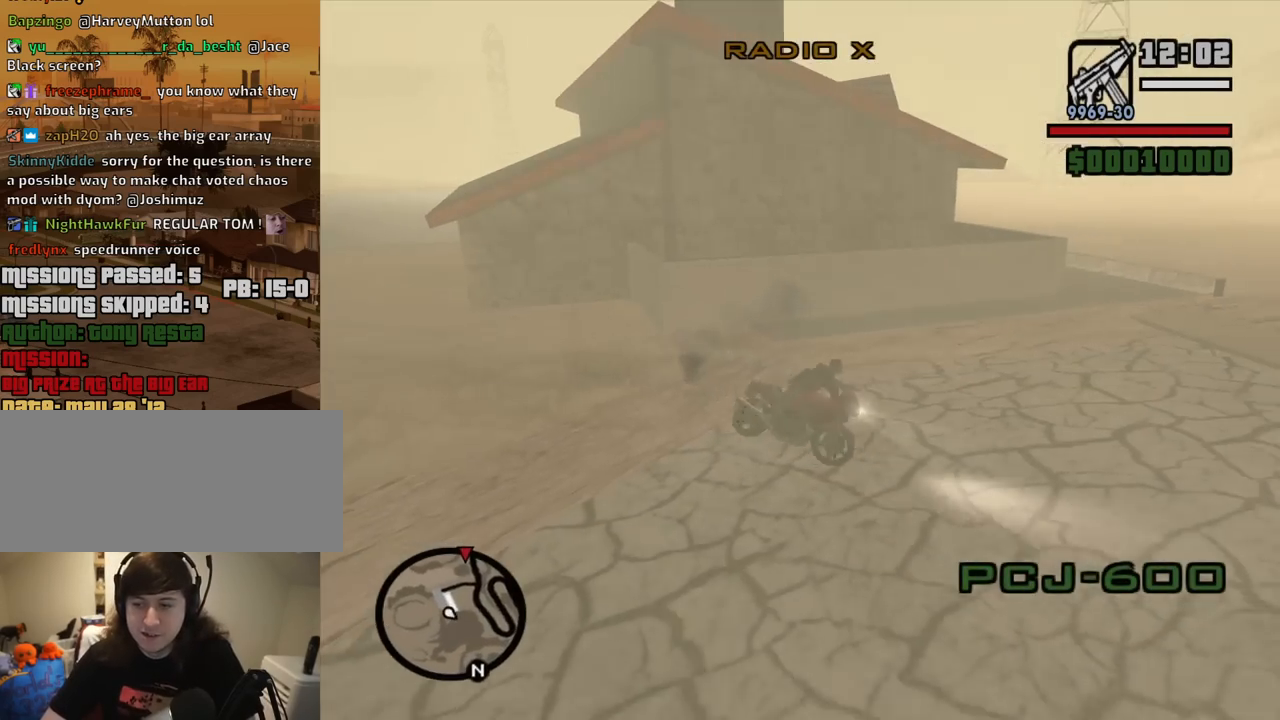
{"keys": ["a", "w"], "mouse": [], "events": [[350, "2", "down"], [484, "2", "up"]]}
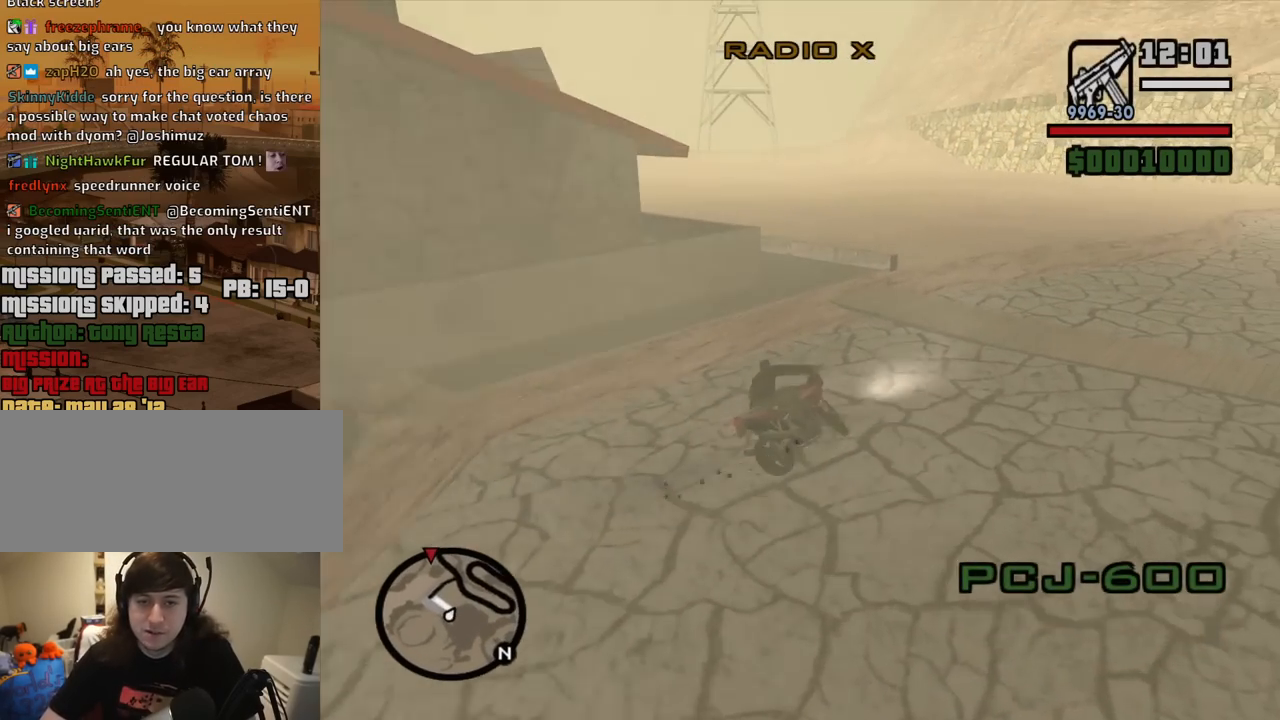
{"keys": ["a", "w"], "mouse": [], "events": [[34, "2", "down"], [34, "a", "up"], [134, "2", "up"], [134, "d", "down"], [217, "2", "down"], [217, "d", "up"], [367, "2", "up"], [400, "2", "down"], [500, "2", "up"], [500, "a", "down"]]}
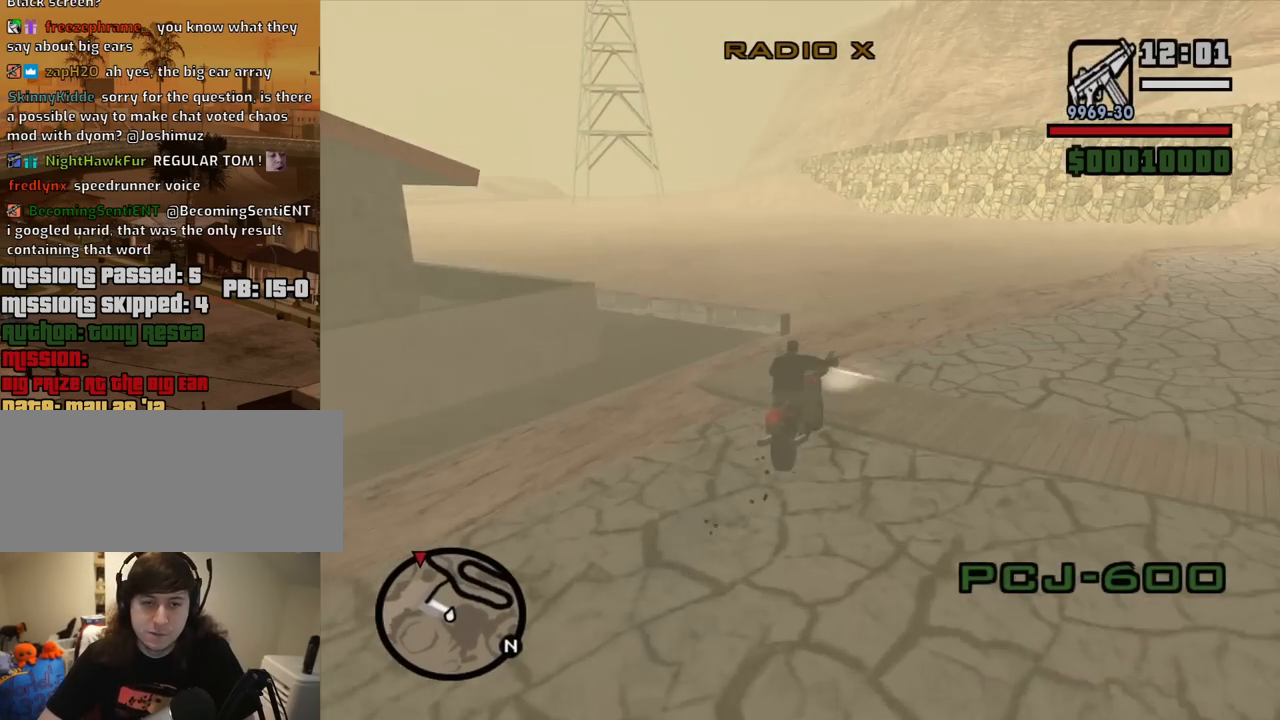
{"keys": ["a", "w"], "mouse": [], "events": [[100, "2", "down"], [184, "2", "up"], [334, "2", "down"], [417, "2", "up"]]}
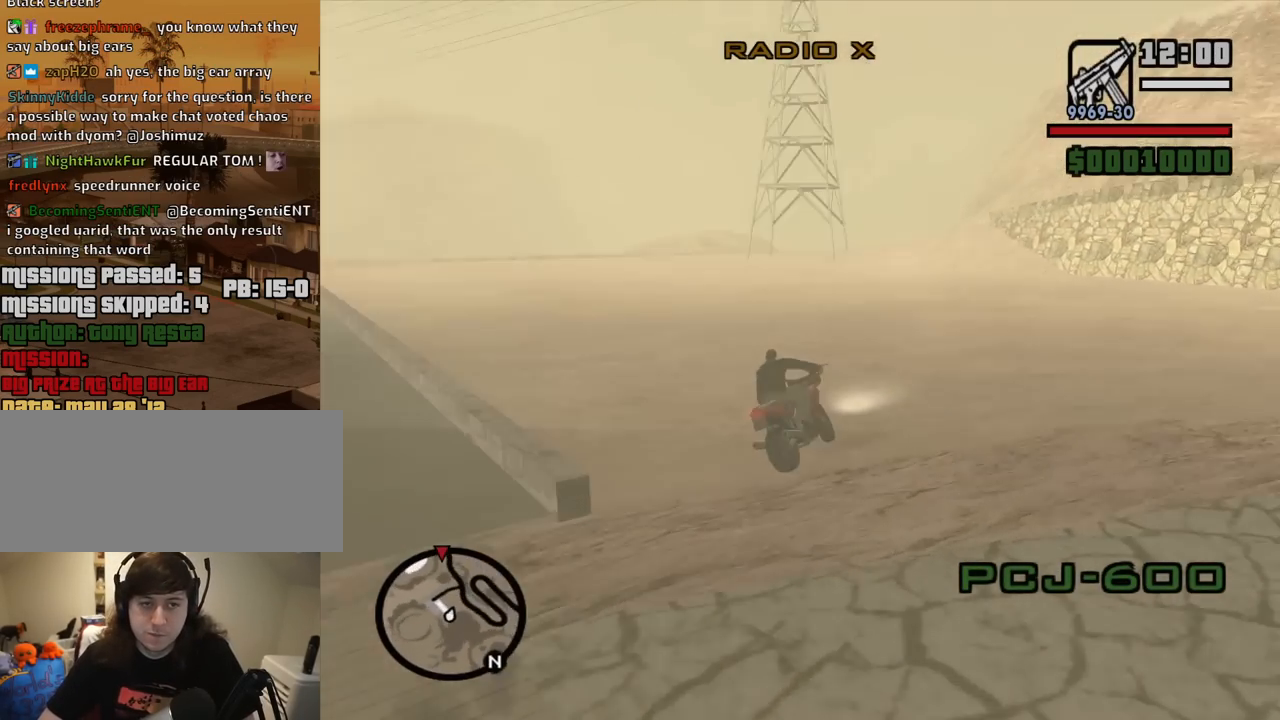
{"keys": ["a", "w"], "mouse": [], "events": [[17, "2", "down"], [117, "2", "up"], [200, "2", "down"], [300, "2", "up"], [350, "2", "down"], [484, "2", "up"]]}
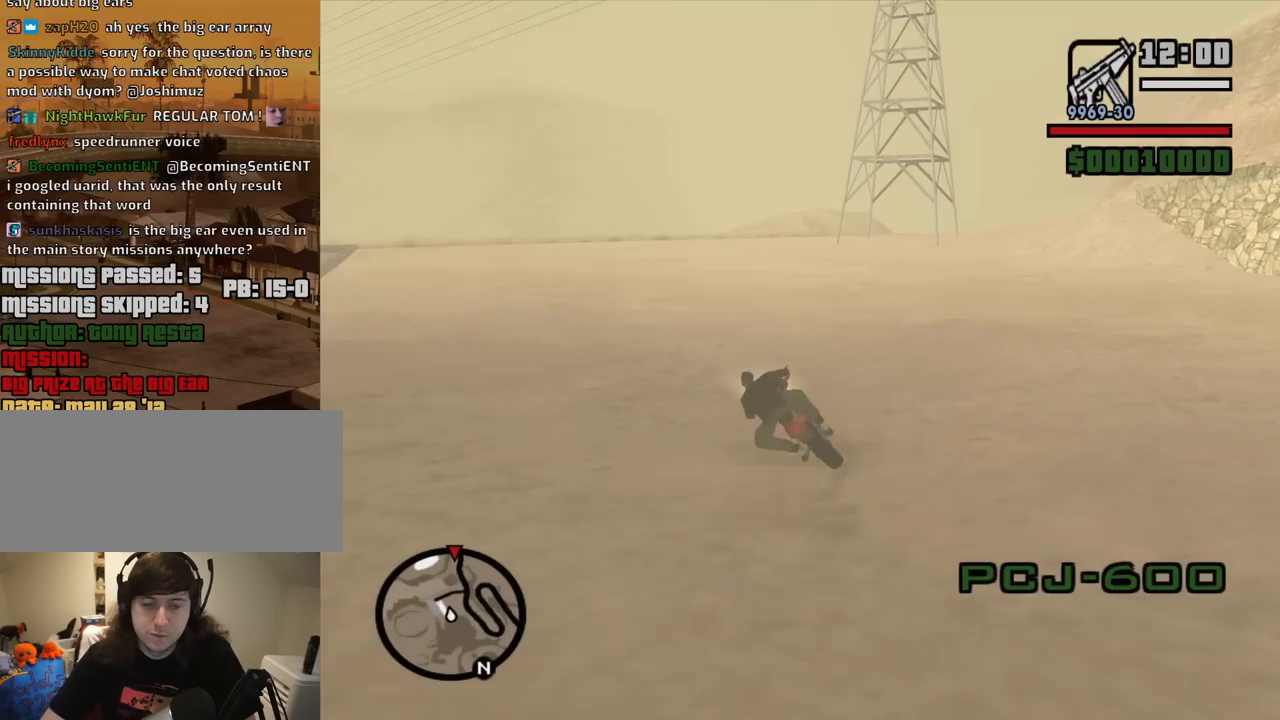
{"keys": ["w"], "mouse": [], "events": [[34, "2", "down"], [167, "2", "up"], [167, "a", "up"], [217, "2", "down"], [217, "d", "down"], [317, "2", "up"], [400, "2", "down"], [500, "2", "up"], [500, "d", "up"]]}
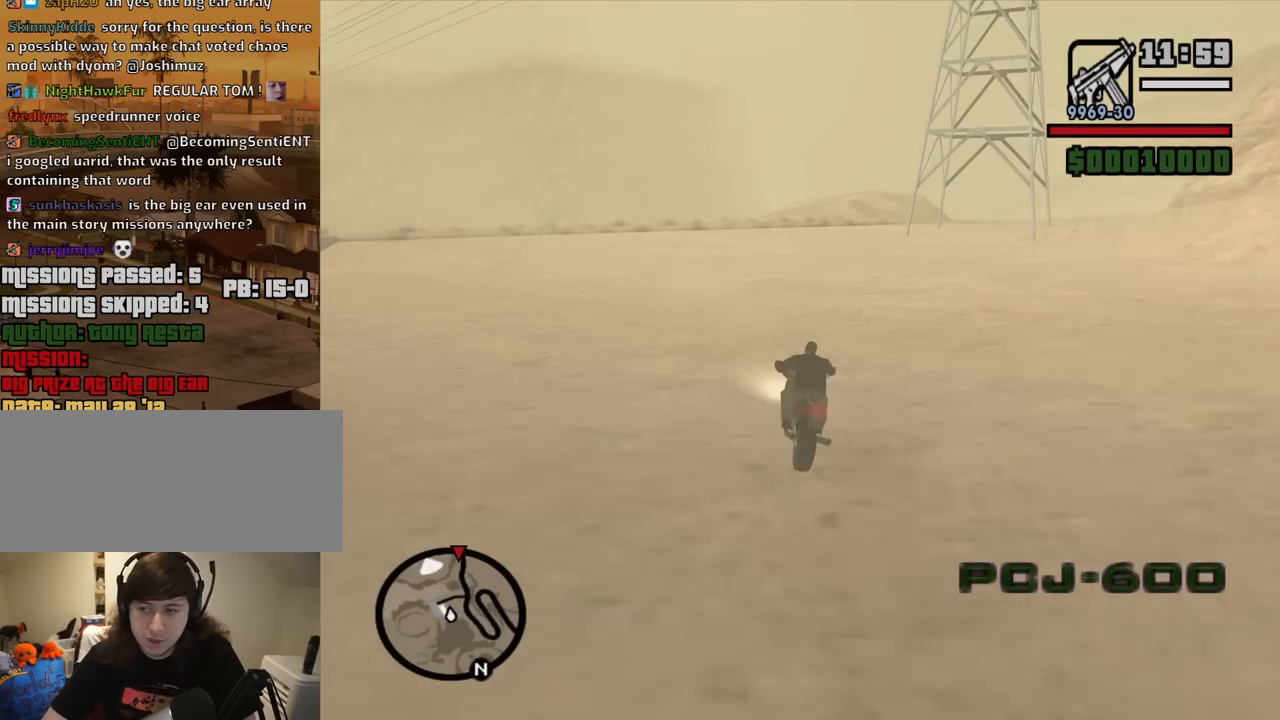
{"keys": ["2", "d", "w"], "mouse": [], "events": [[100, "2", "down"], [184, "2", "up"], [284, "2", "down"], [284, "d", "down"], [384, "2", "up"], [467, "2", "down"]]}
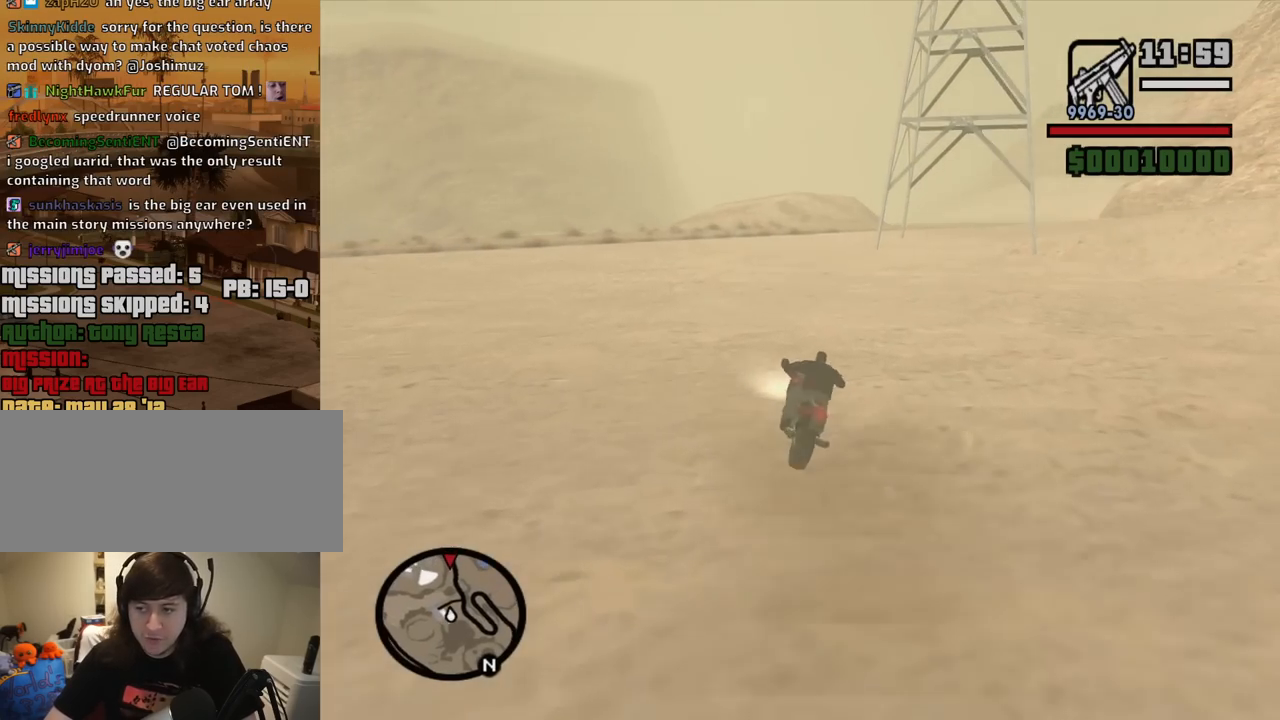
{"keys": ["2", "d", "w"], "mouse": [], "events": [[67, "2", "up"], [117, "d", "up"], [150, "2", "down"], [250, "2", "up"], [300, "2", "down"], [350, "d", "down"], [434, "2", "up"], [484, "2", "down"]]}
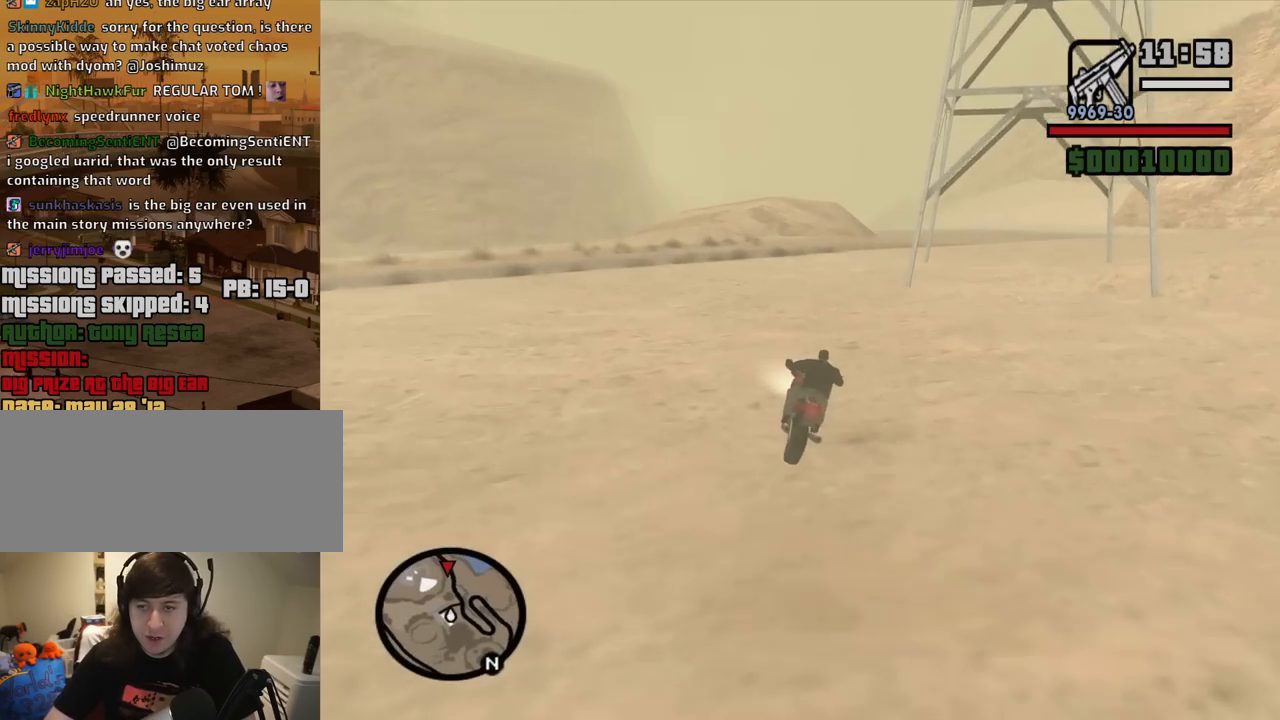
{"keys": ["w"], "mouse": [], "events": [[134, "2", "up"], [167, "2", "down"], [317, "2", "up"], [400, "2", "down"], [500, "2", "up"], [500, "d", "up"]]}
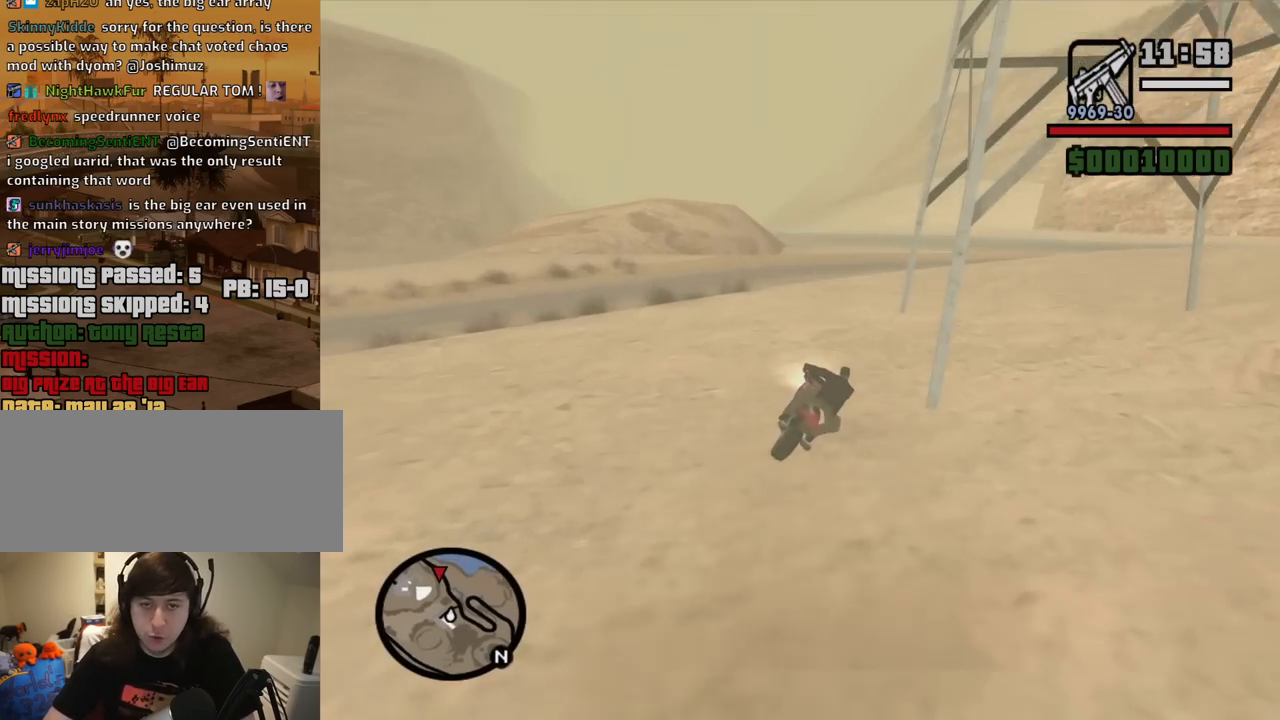
{"keys": ["w"], "mouse": [], "events": [[100, "2", "down"], [184, "2", "up"], [234, "d", "down"], [367, "d", "up"]]}
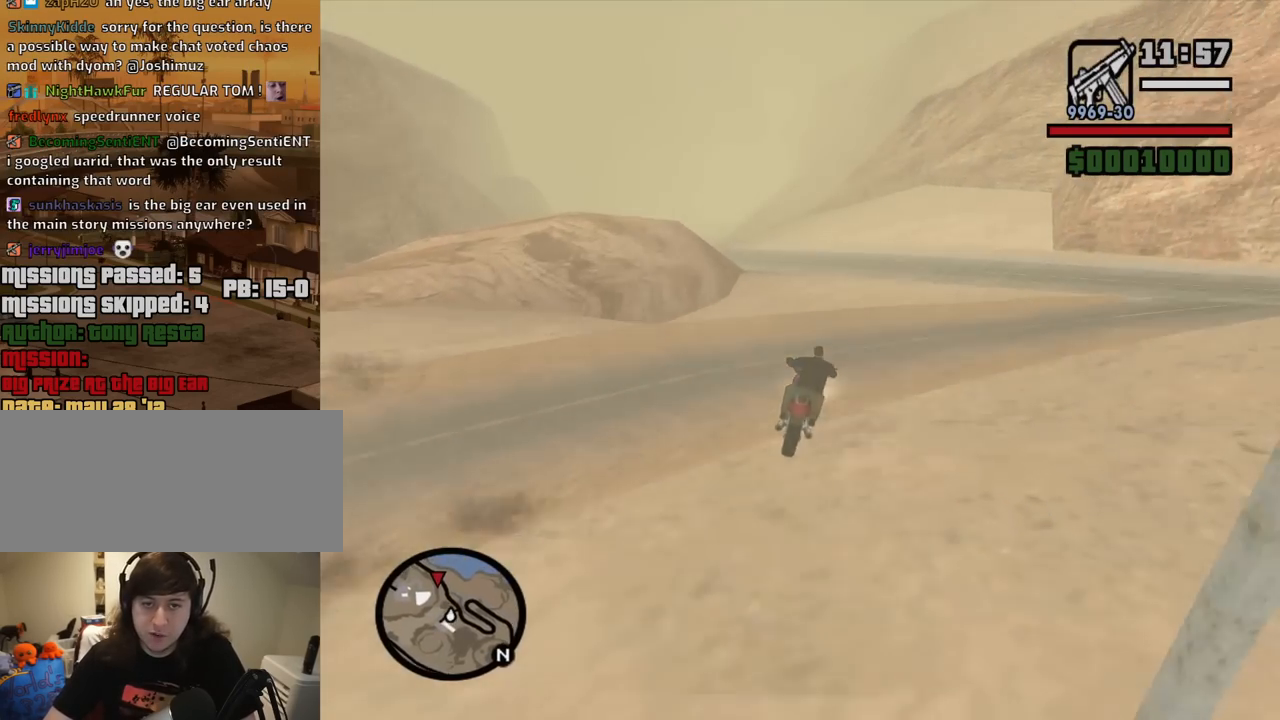
{"keys": ["w"], "mouse": [], "events": []}
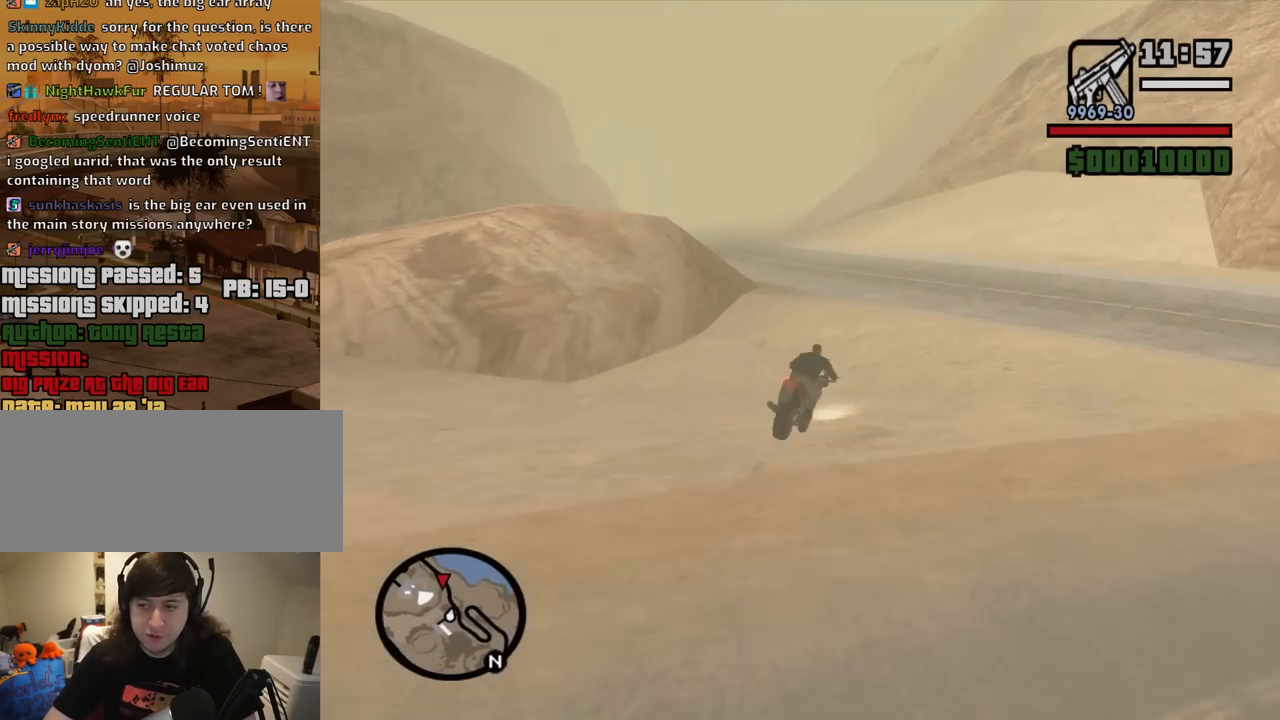
{"keys": ["a", "w"], "mouse": [], "events": [[34, "a", "down"]]}
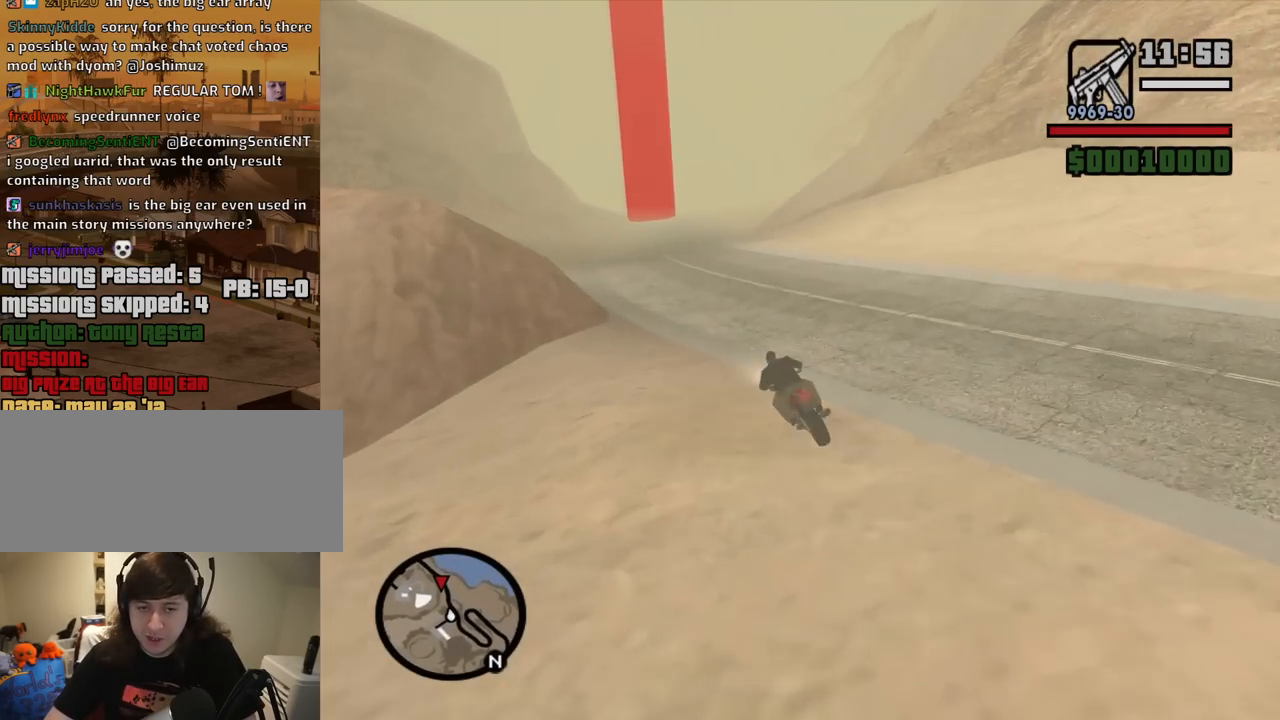
{"keys": ["w"], "mouse": [], "events": [[467, "a", "up"]]}
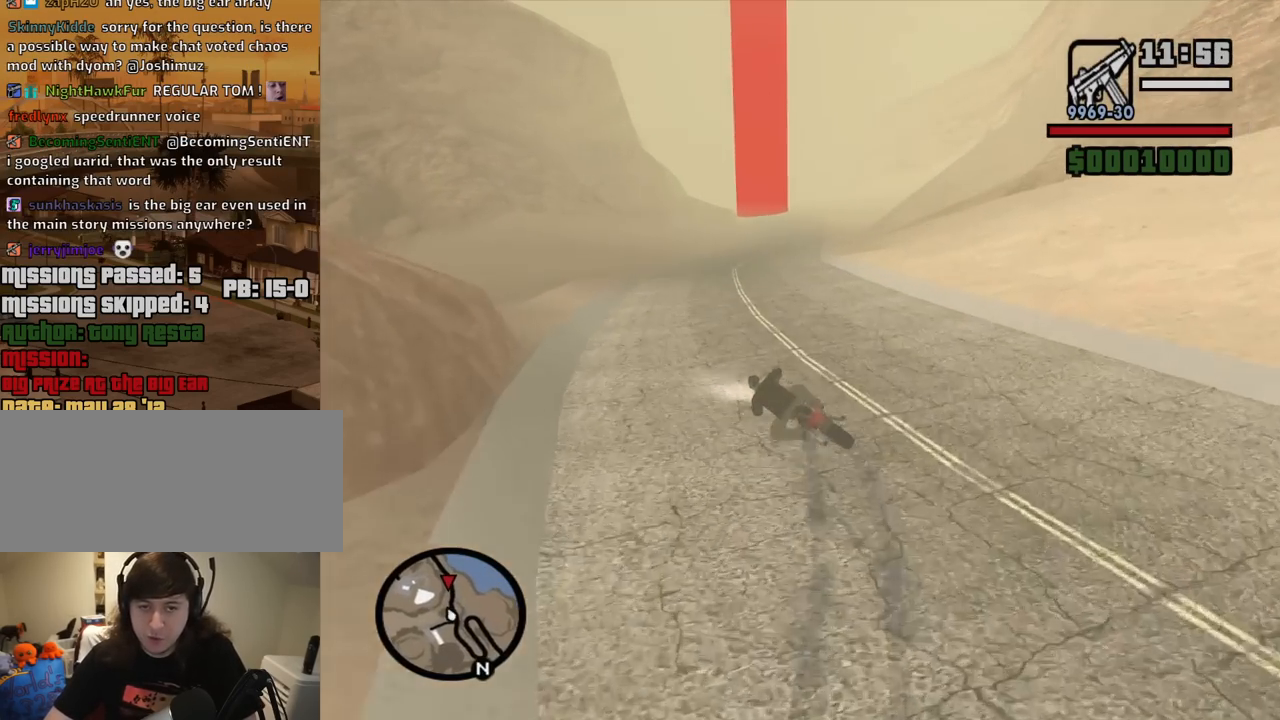
{"keys": ["2", "d", "w"], "mouse": [], "events": [[17, "d", "down"], [117, "2", "down"], [200, "2", "up"], [300, "2", "down"], [400, "2", "up"], [484, "2", "down"]]}
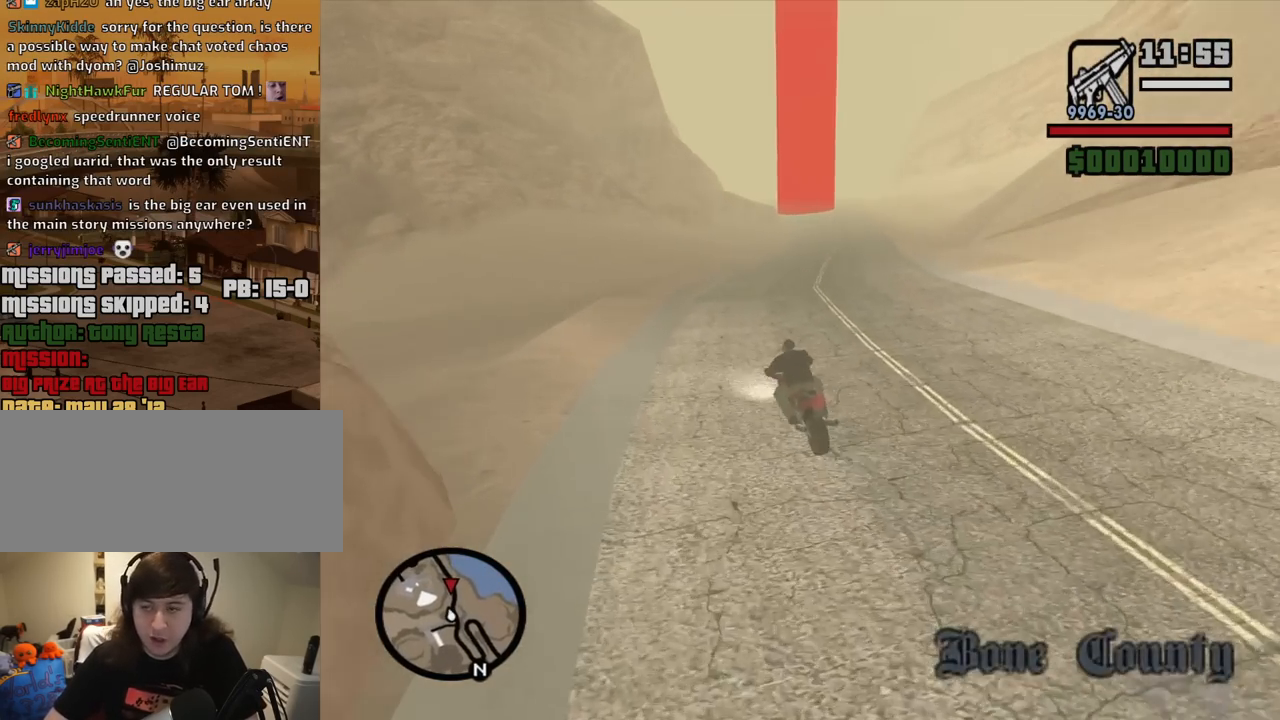
{"keys": ["d", "w"], "mouse": [], "events": [[84, "2", "up"], [134, "2", "down"], [267, "2", "up"], [367, "2", "down"], [450, "2", "up"]]}
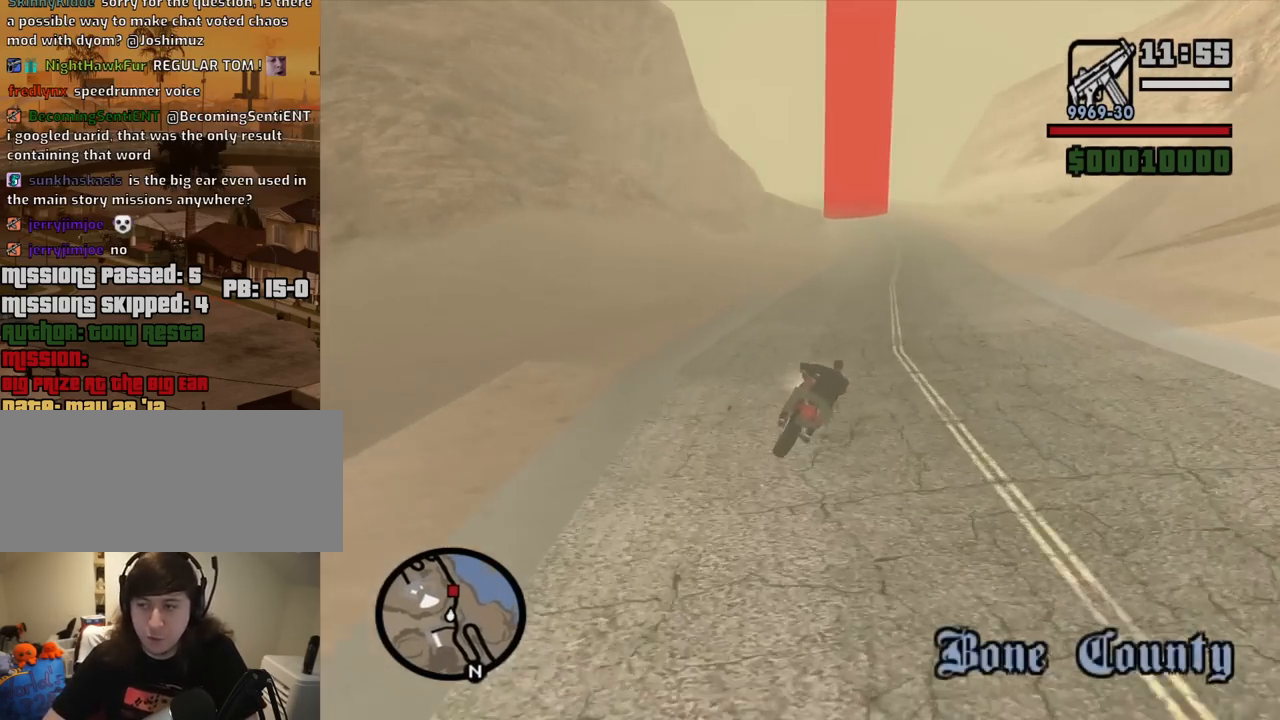
{"keys": ["a", "w"], "mouse": [], "events": [[50, "2", "down"], [150, "2", "up"], [150, "d", "up"], [184, "2", "down"], [334, "2", "up"], [334, "a", "down"], [384, "2", "down"], [467, "2", "up"]]}
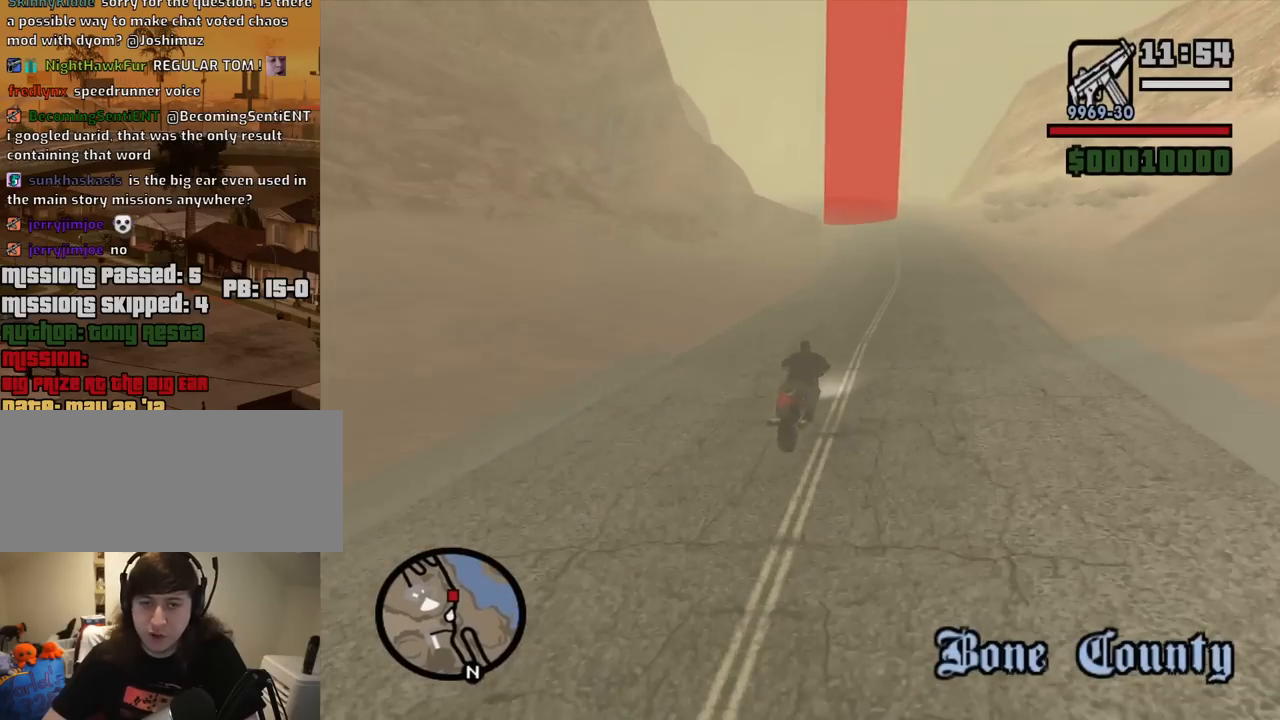
{"keys": ["w"], "mouse": [], "events": [[67, "2", "down"], [67, "a", "up"], [150, "2", "up"], [200, "2", "down"], [350, "2", "up"], [384, "2", "down"], [484, "2", "up"]]}
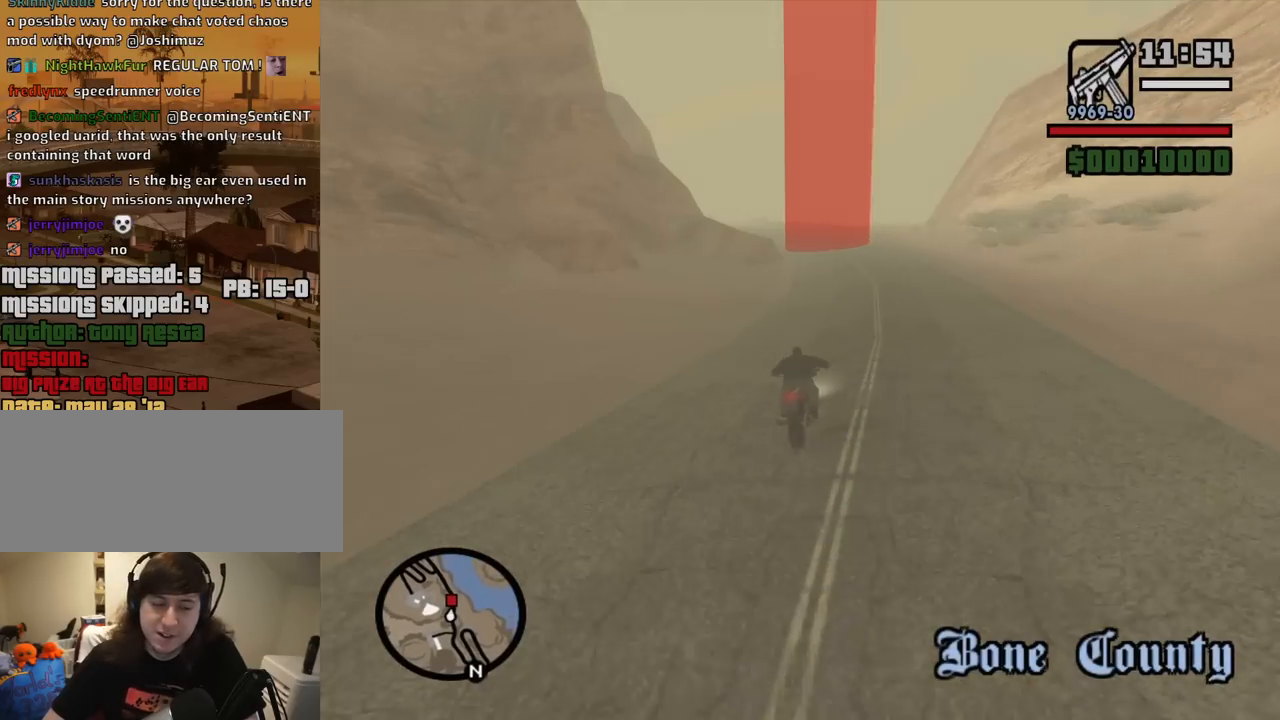
{"keys": ["2", "w"], "mouse": [], "events": [[84, "2", "down"], [167, "2", "up"], [267, "2", "down"], [367, "2", "up"], [450, "2", "down"]]}
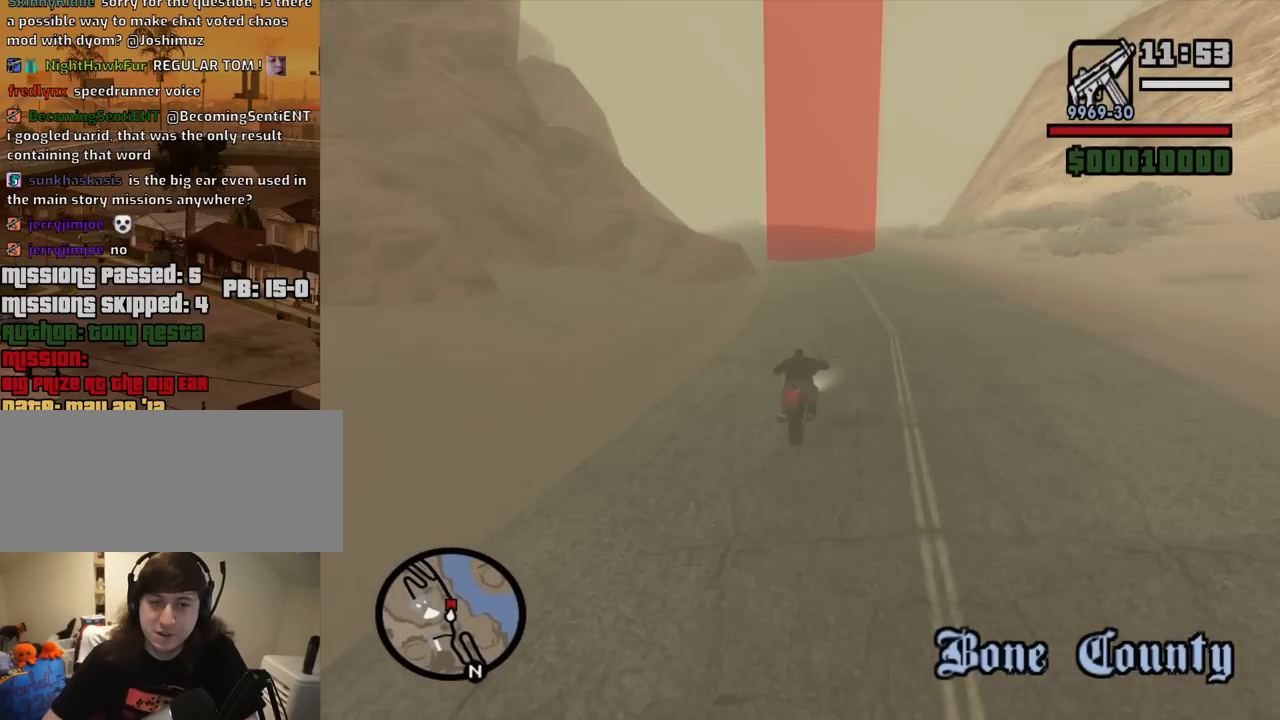
{"keys": ["a", "w"], "mouse": [], "events": [[50, "2", "up"], [150, "2", "down"], [184, "a", "down"], [234, "2", "up"], [334, "2", "down"], [417, "2", "up"]]}
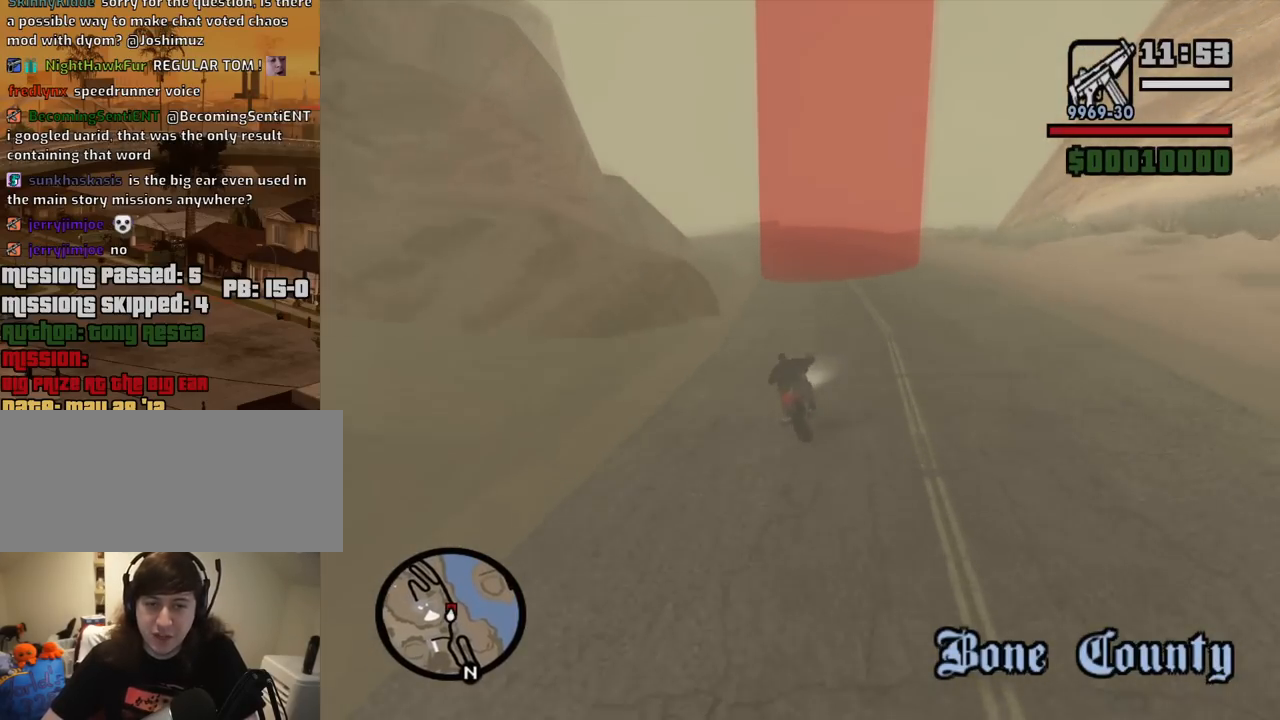
{"keys": ["a", "w"], "mouse": [], "events": [[17, "2", "down"], [17, "a", "up"], [117, "2", "up"], [200, "2", "down"], [200, "a", "down"], [300, "2", "up"], [384, "2", "down"], [484, "2", "up"]]}
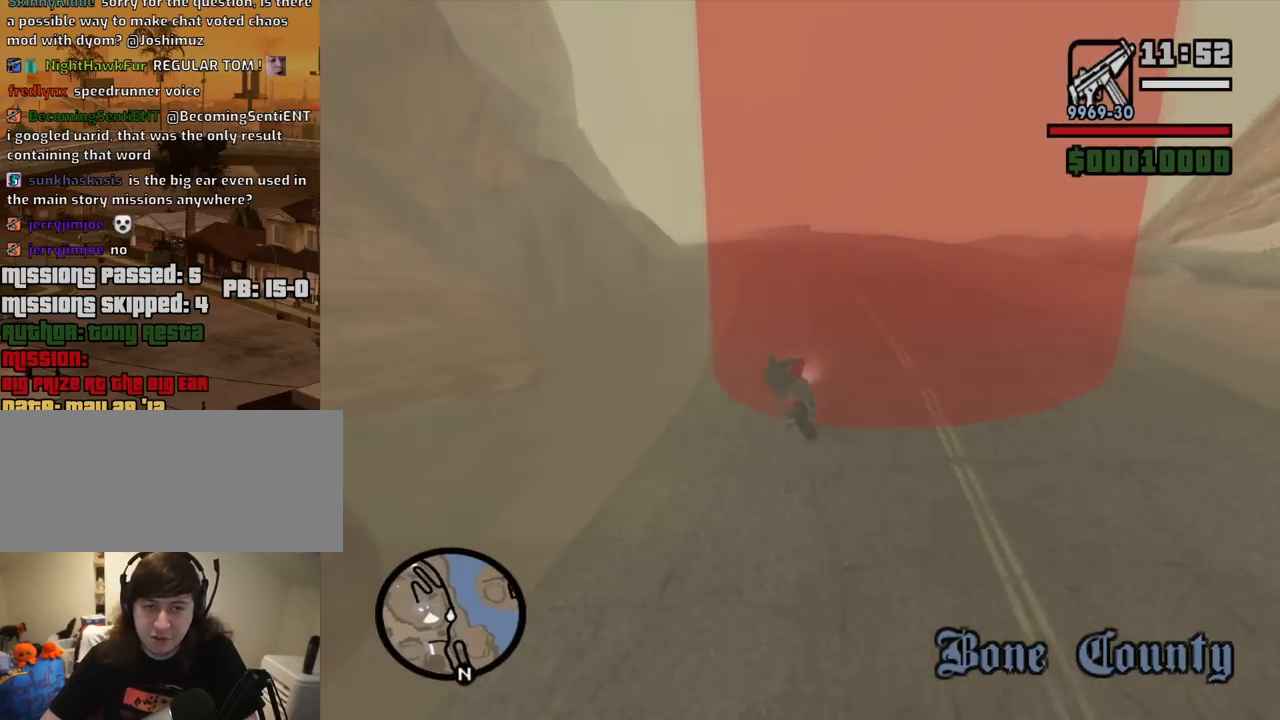
{"keys": ["w"], "mouse": [], "events": [[84, "2", "down"], [184, "2", "up"], [317, "2", "down"], [317, "a", "up"], [367, "2", "up"]]}
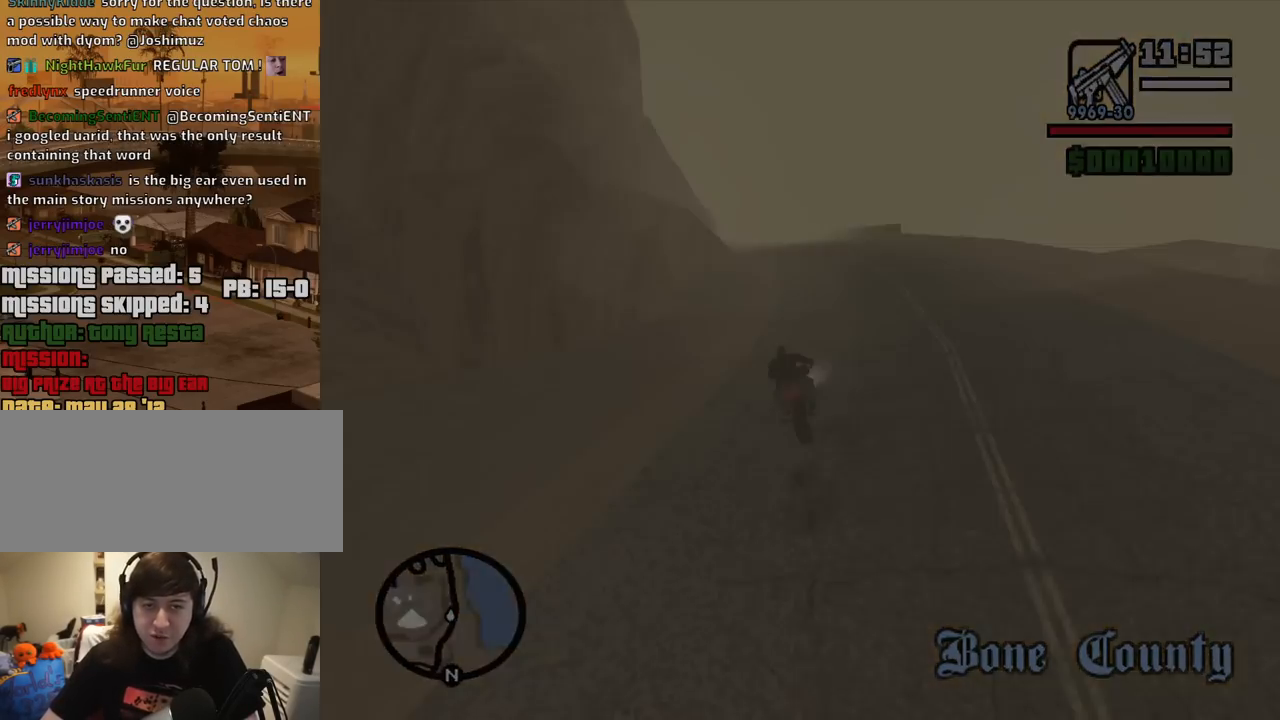
{"keys": [], "mouse": [], "events": [[100, "w", "up"]]}